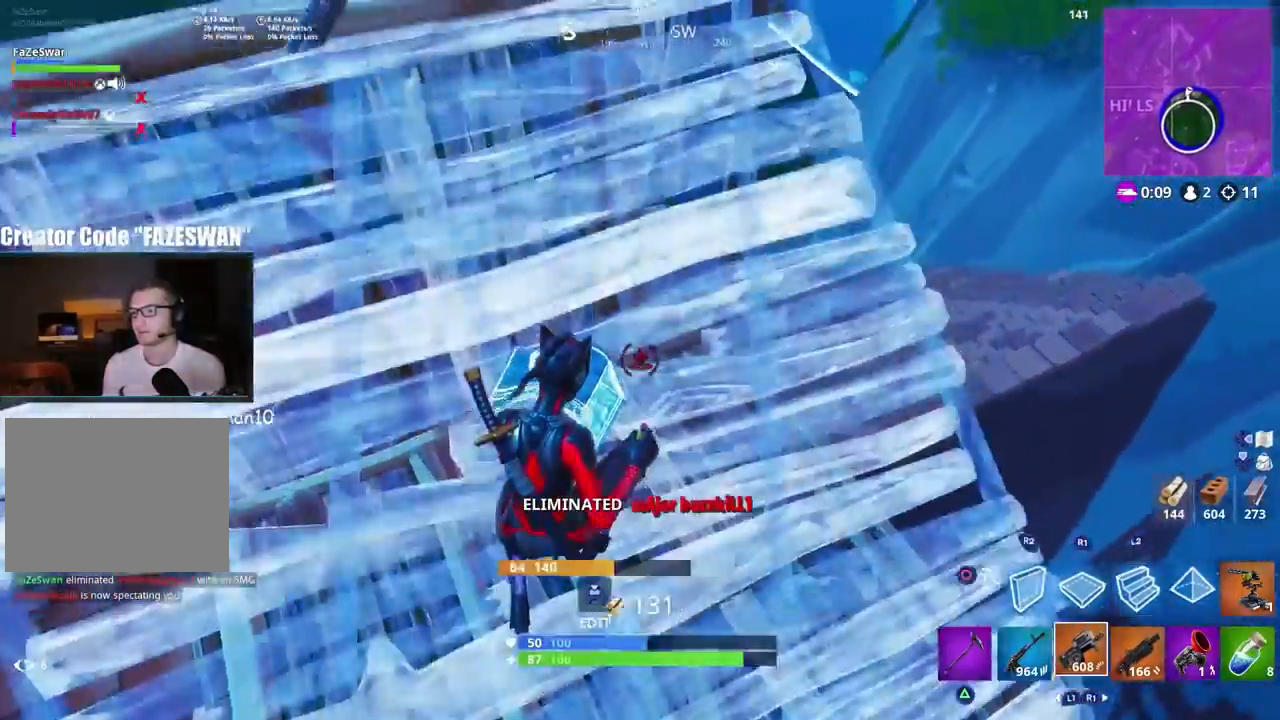
Gameplay with a controller (PlayStation layout); each line is a JSON object with the inputs held at the frame after it. "events" lists button and stick changes between this image and that frame as [ms after this image, input, new state], when the widget could be followed in between.
{"buttons": [], "left_stick": "center", "right_stick": "center", "events": [[33, "L2", "up"], [83, "CIRCLE", "up"], [267, "R1", "down"], [333, "left_stick", "up"], [350, "R1", "up"], [467, "left_stick", "center"]]}
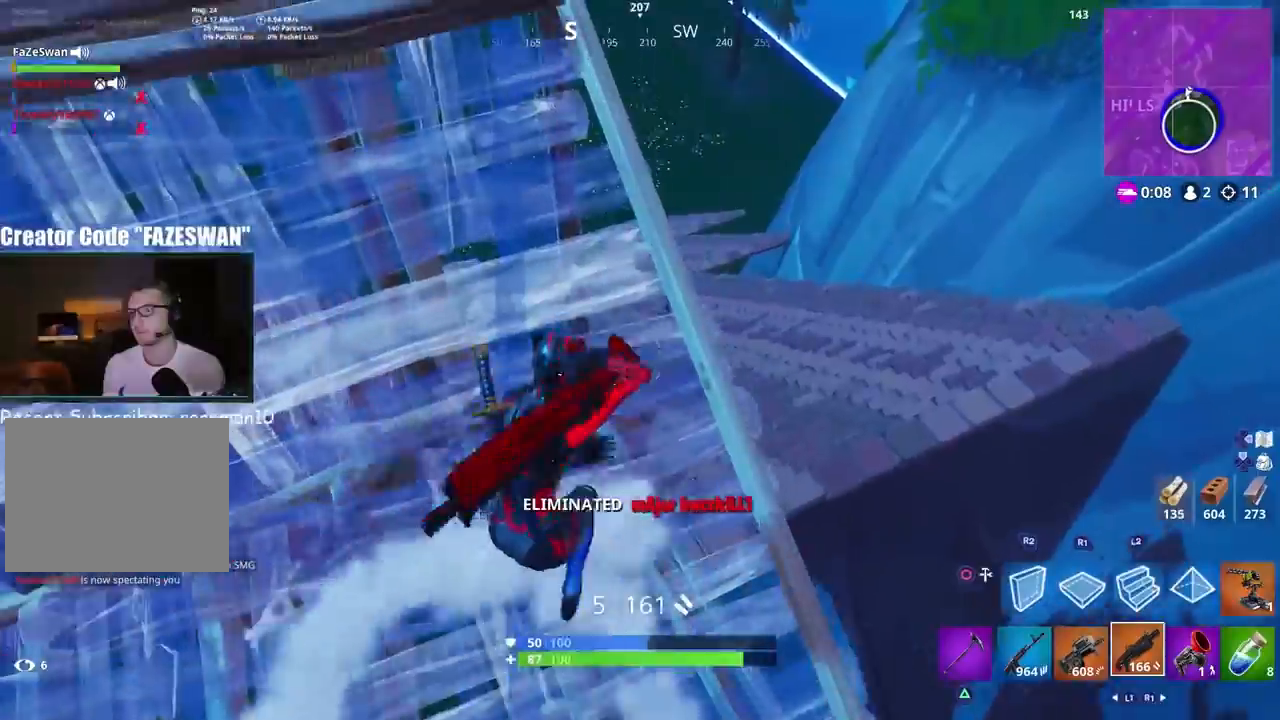
{"buttons": [], "left_stick": "up-right", "right_stick": "up", "events": [[100, "left_stick", "up-right"], [250, "right_stick", "up"]]}
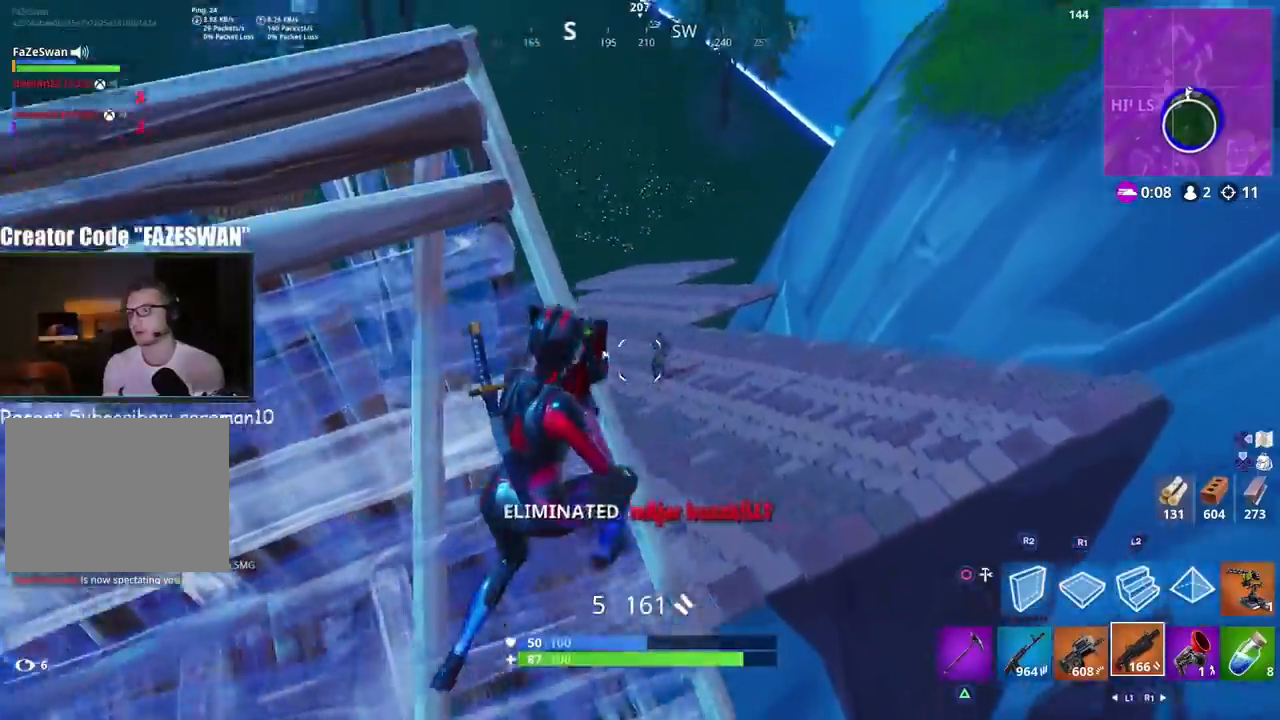
{"buttons": ["TRIANGLE"], "left_stick": "up-left", "right_stick": "up-left", "events": [[100, "left_stick", "left"], [117, "R2", "down"], [150, "TRIANGLE", "down"], [150, "right_stick", "center"], [200, "right_stick", "left"], [233, "TRIANGLE", "up"], [250, "R2", "up"], [300, "left_stick", "up-left"], [383, "right_stick", "up-left"], [467, "TRIANGLE", "down"]]}
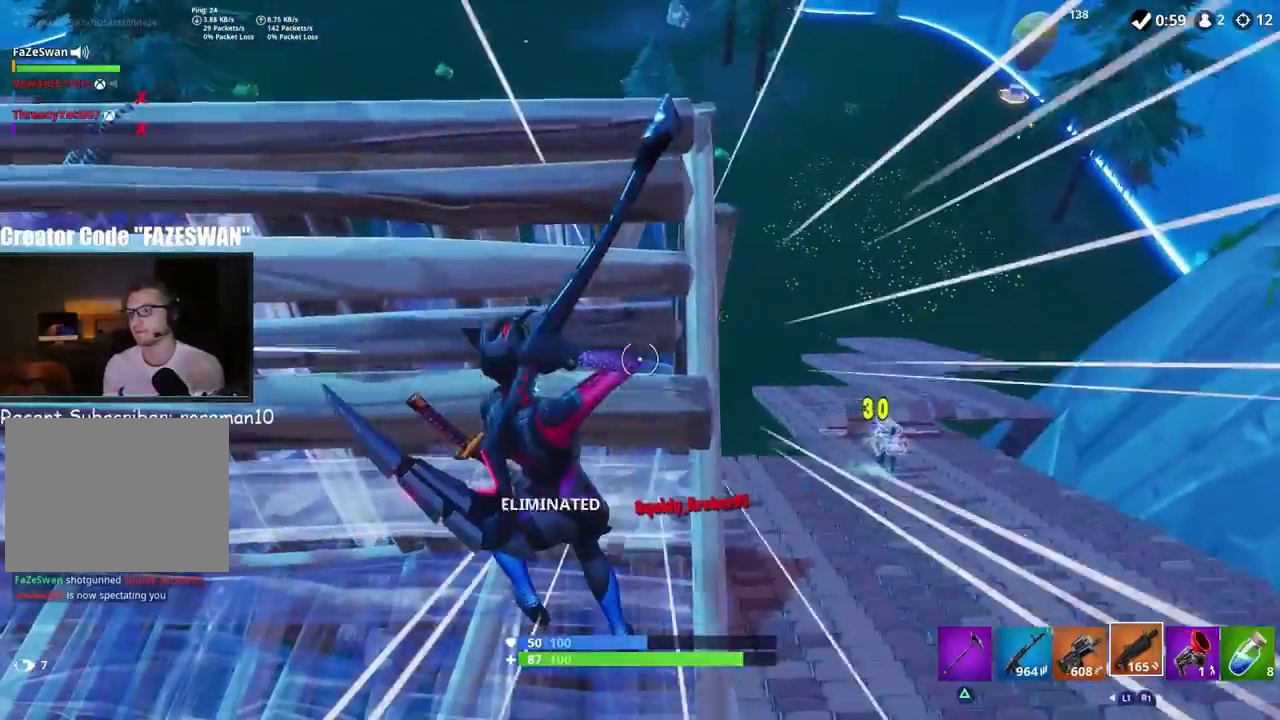
{"buttons": [], "left_stick": "up", "right_stick": "down", "events": [[33, "right_stick", "right"], [50, "TRIANGLE", "up"], [150, "right_stick", "center"], [217, "right_stick", "down"], [333, "left_stick", "up"]]}
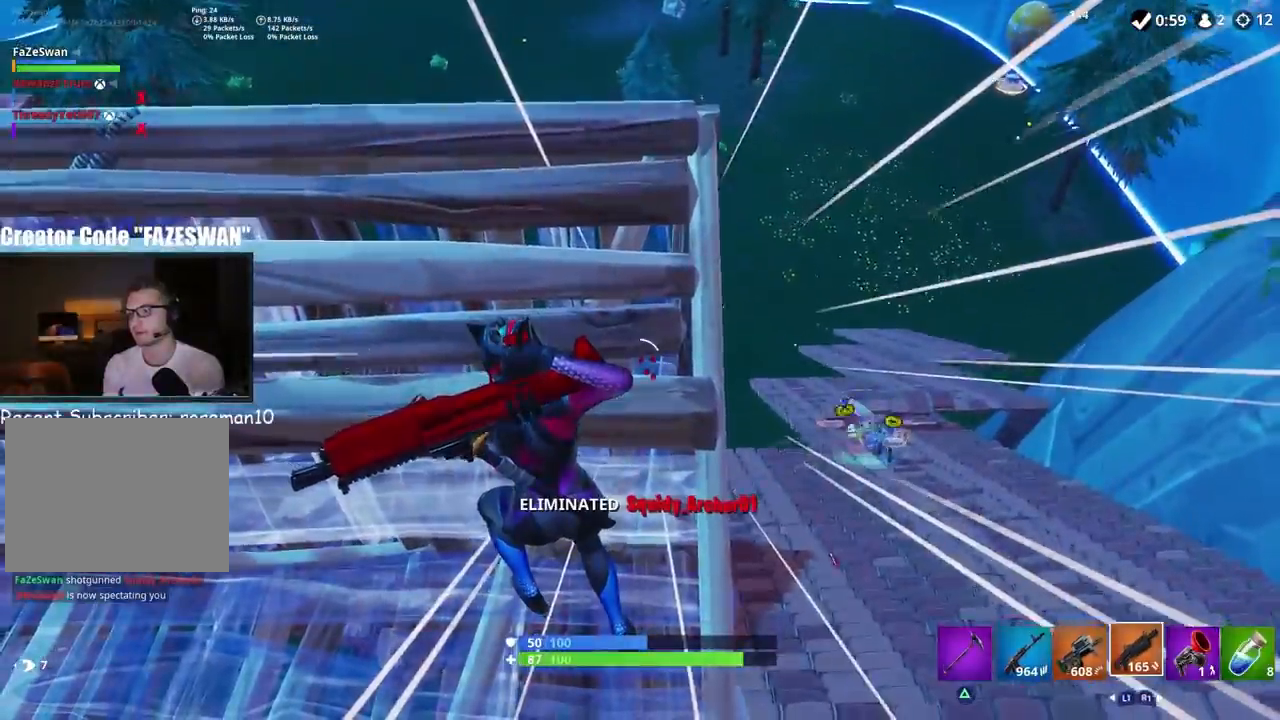
{"buttons": [], "left_stick": "up", "right_stick": "left", "events": [[167, "right_stick", "left"]]}
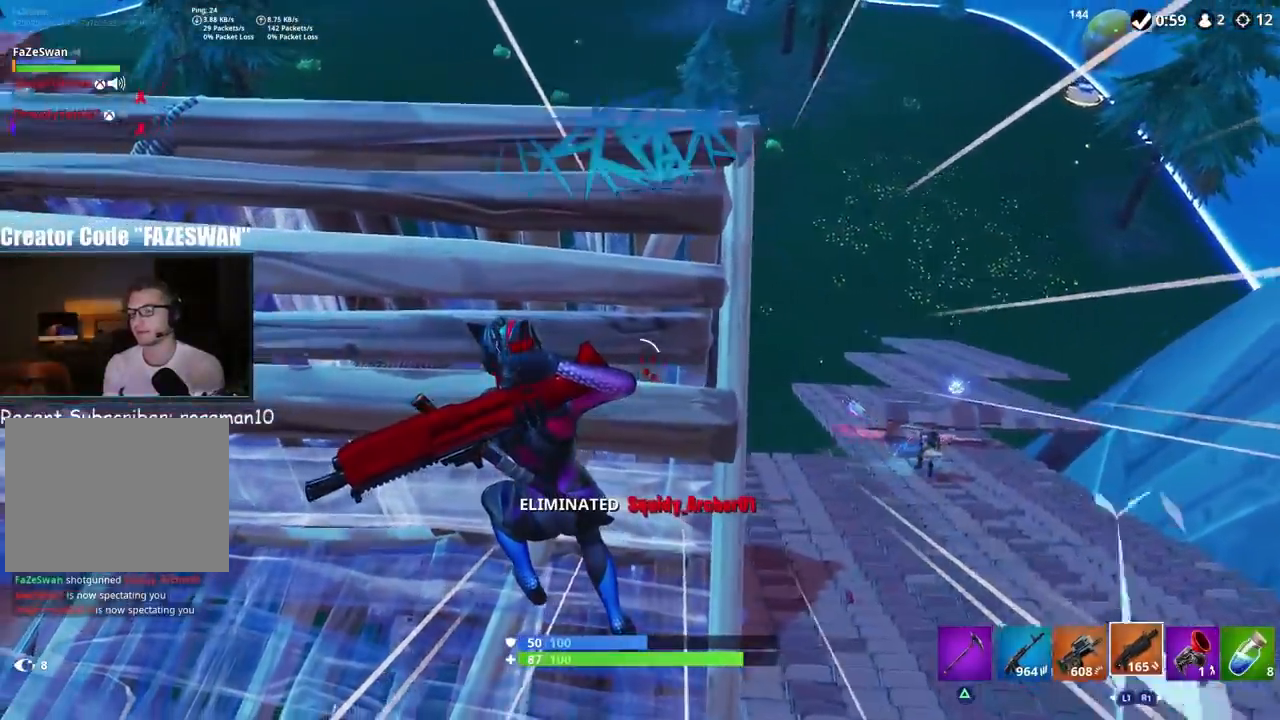
{"buttons": [], "left_stick": "up-right", "right_stick": "left", "events": [[83, "CROSS", "down"], [167, "CIRCLE", "down"], [183, "CROSS", "up"], [250, "CIRCLE", "up"], [300, "left_stick", "up-right"], [417, "CROSS", "down"], [483, "CROSS", "up"]]}
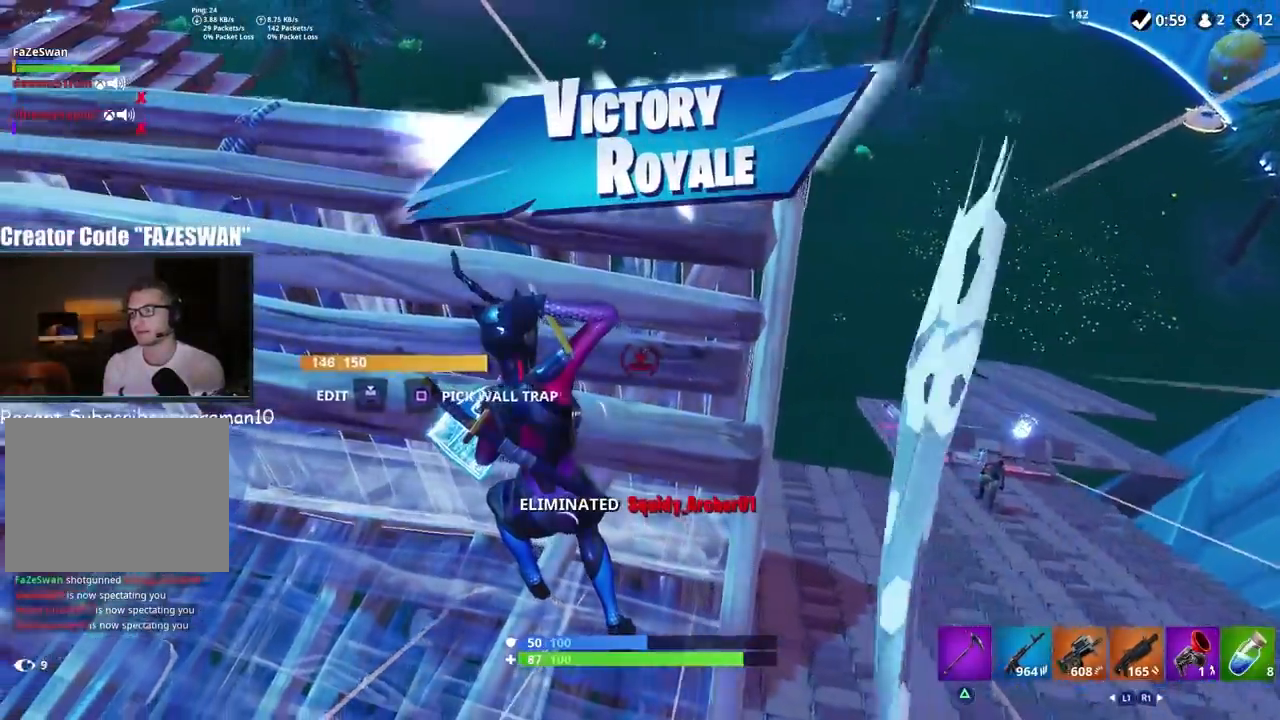
{"buttons": [], "left_stick": "up-right", "right_stick": "left", "events": [[83, "CROSS", "down"], [150, "CROSS", "up"], [250, "CROSS", "down"], [333, "CROSS", "up"], [400, "CROSS", "down"], [500, "CROSS", "up"]]}
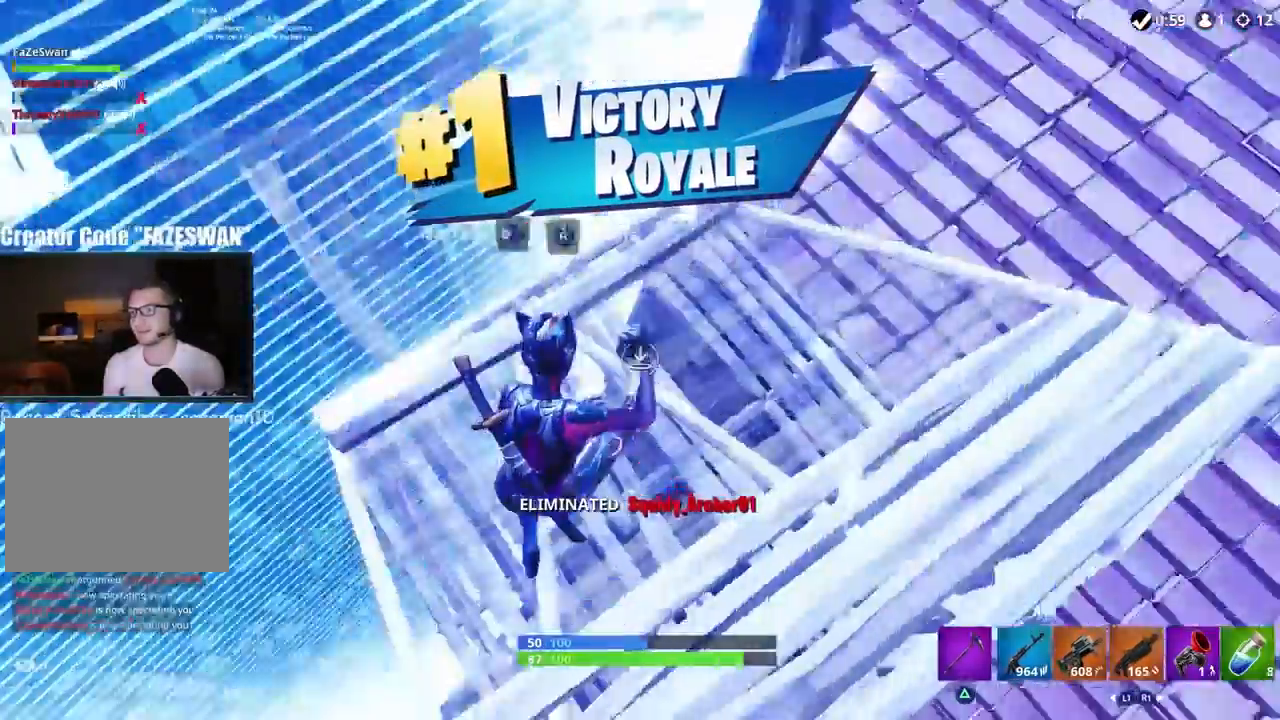
{"buttons": ["R1"], "left_stick": "up-right", "right_stick": "up-right", "events": [[33, "left_stick", "right"], [33, "right_stick", "down"], [50, "R1", "down"], [150, "right_stick", "right"], [217, "right_stick", "up-right"], [250, "left_stick", "up-right"]]}
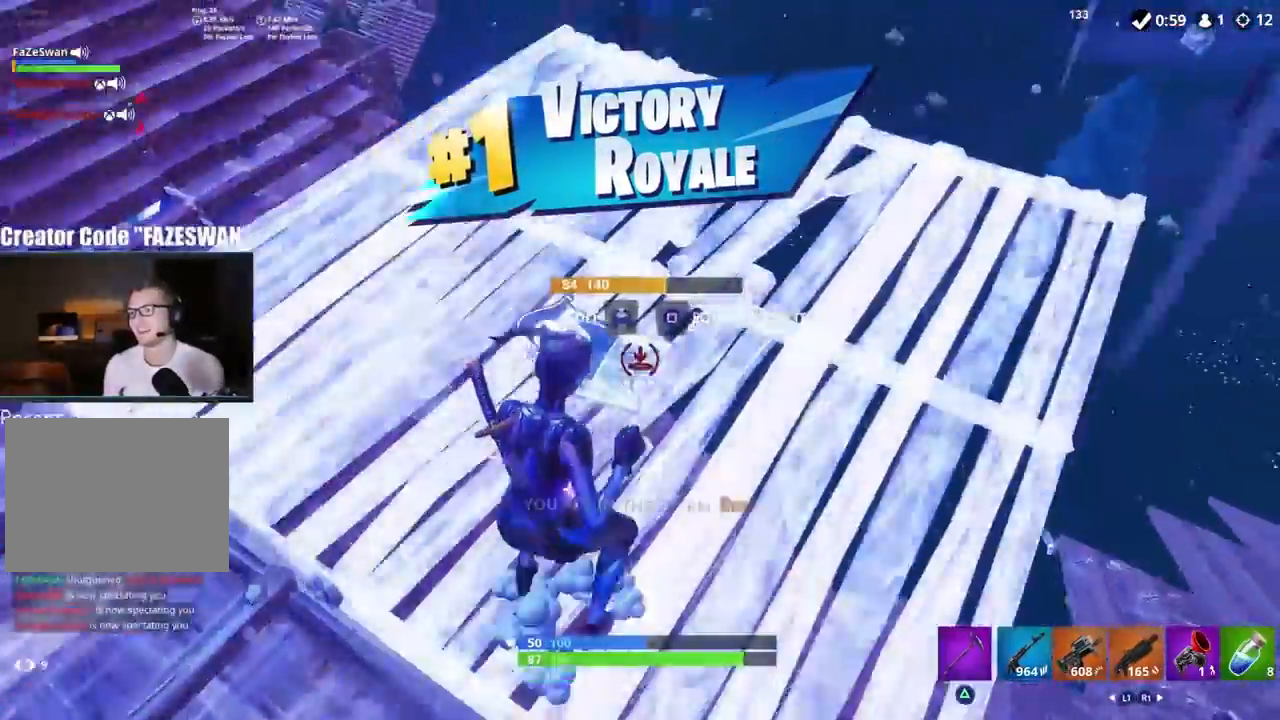
{"buttons": ["R2"], "left_stick": "up", "right_stick": "down-right", "events": [[33, "L2", "down"], [67, "R1", "up"], [233, "R2", "down"], [267, "L2", "up"], [383, "right_stick", "center"], [467, "right_stick", "down-right"], [500, "left_stick", "up"]]}
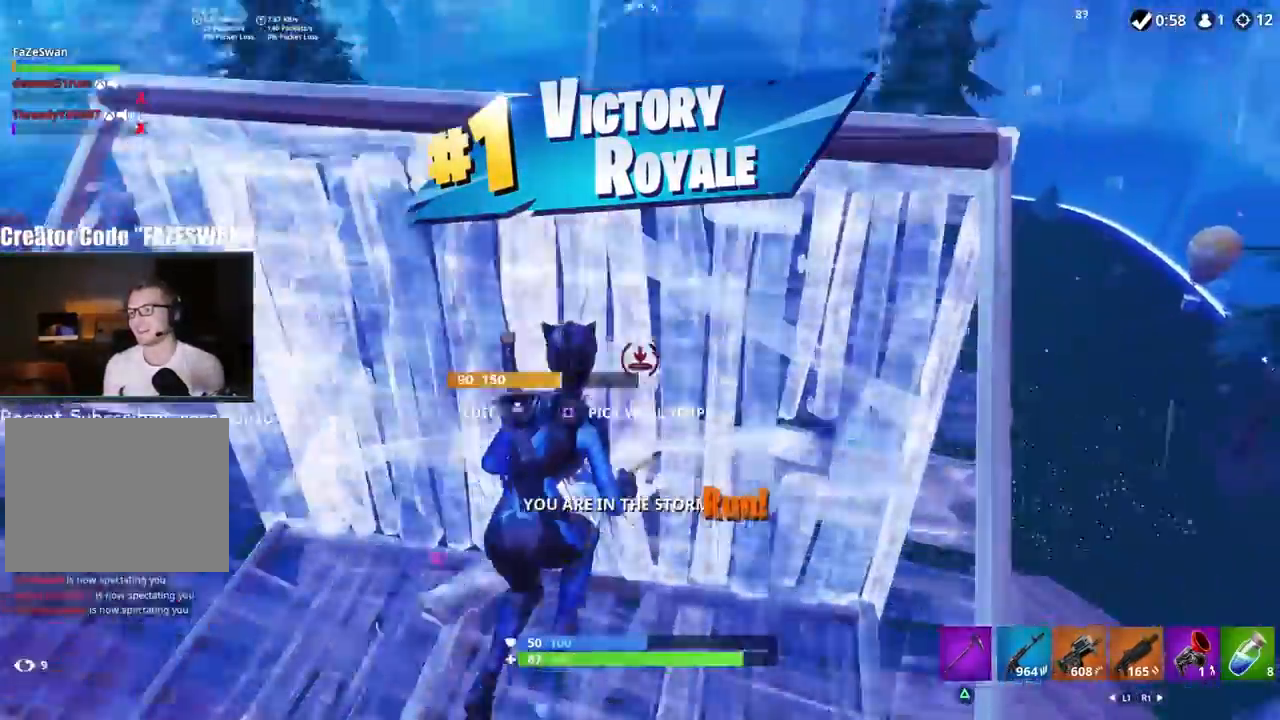
{"buttons": ["R2"], "left_stick": "up", "right_stick": "right", "events": [[17, "R2", "up"], [50, "right_stick", "down"], [117, "L2", "down"], [183, "right_stick", "center"], [267, "CROSS", "down"], [300, "R1", "down"], [350, "CROSS", "up"], [367, "right_stick", "right"], [417, "R1", "up"], [417, "R2", "down"], [467, "L2", "up"]]}
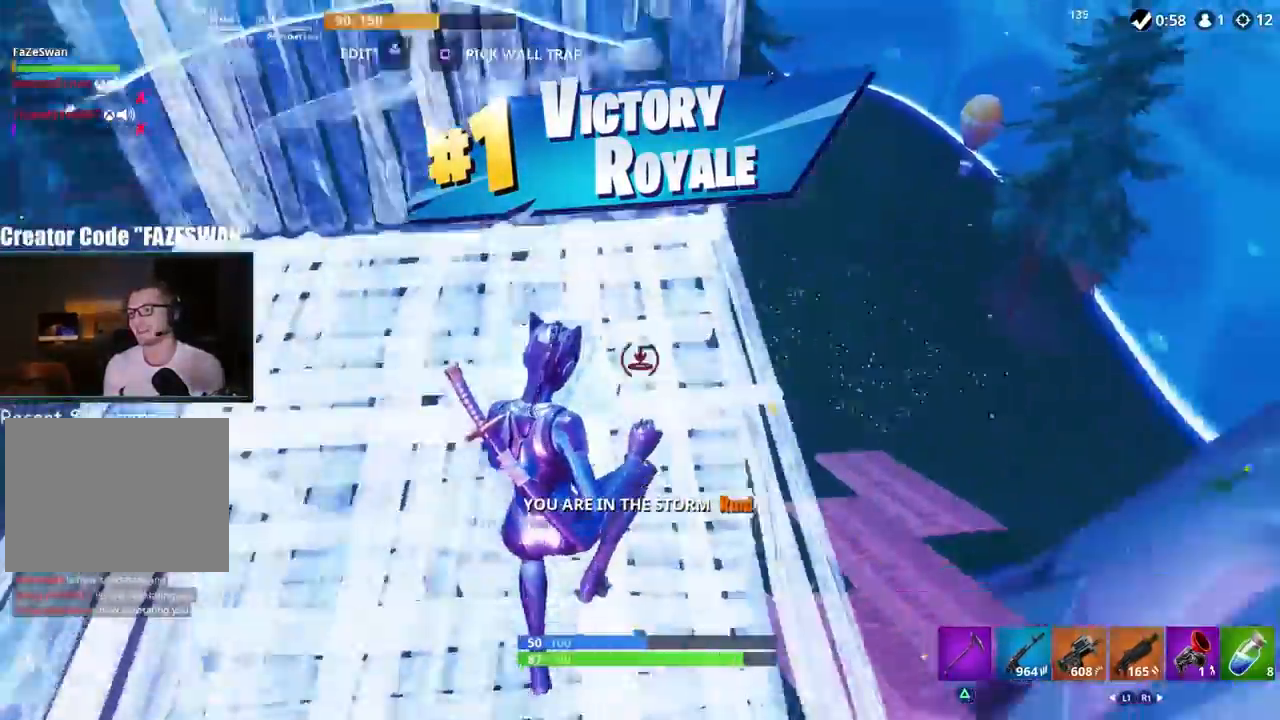
{"buttons": ["L2"], "left_stick": "up", "right_stick": "up-left", "events": [[83, "left_stick", "up-left"], [300, "L2", "down"], [300, "R2", "up"], [317, "right_stick", "up-left"], [400, "L1", "down"], [400, "left_stick", "up"], [483, "L1", "up"]]}
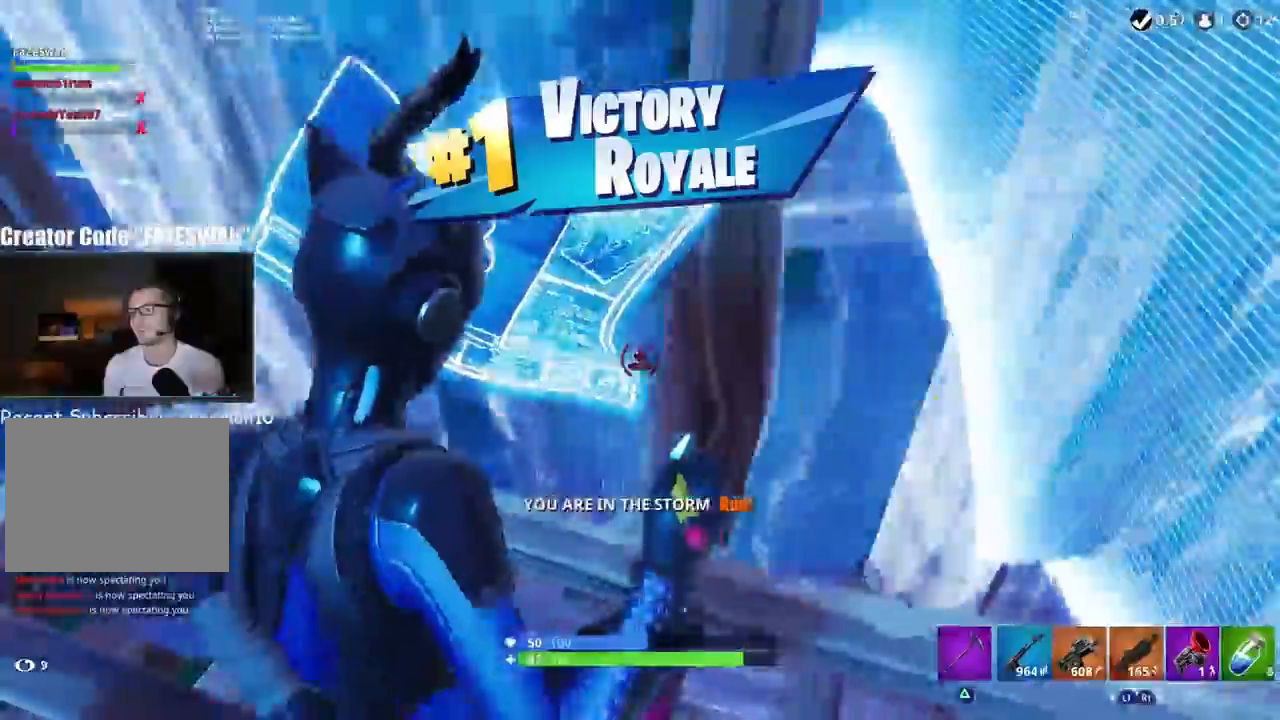
{"buttons": [], "left_stick": "down-left", "right_stick": "up-left", "events": [[17, "right_stick", "center"], [50, "L1", "down"], [100, "left_stick", "up-right"], [217, "L1", "up"], [217, "L2", "up"], [217, "left_stick", "right"], [300, "right_stick", "left"], [367, "CIRCLE", "down"], [417, "left_stick", "down-left"], [450, "CIRCLE", "up"], [500, "right_stick", "up-left"]]}
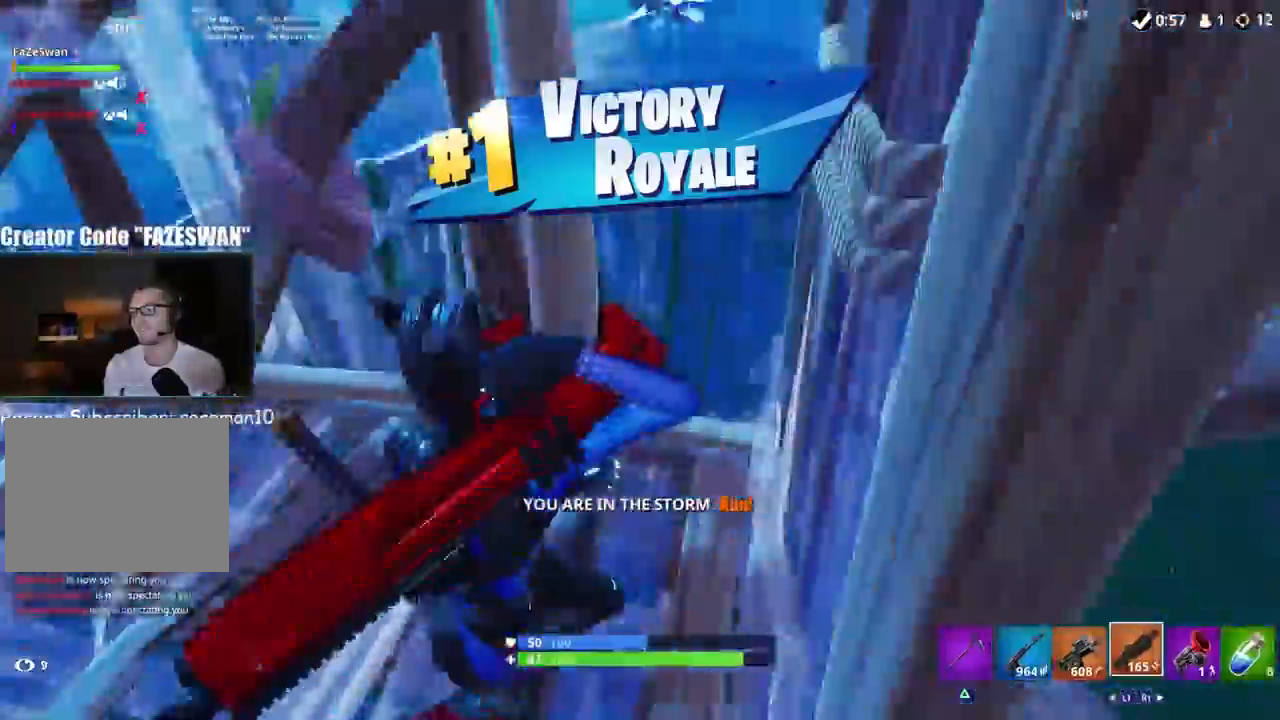
{"buttons": [], "left_stick": "up", "right_stick": "left", "events": [[200, "right_stick", "left"], [300, "left_stick", "up-left"], [317, "CIRCLE", "down"], [400, "CIRCLE", "up"], [467, "left_stick", "up"]]}
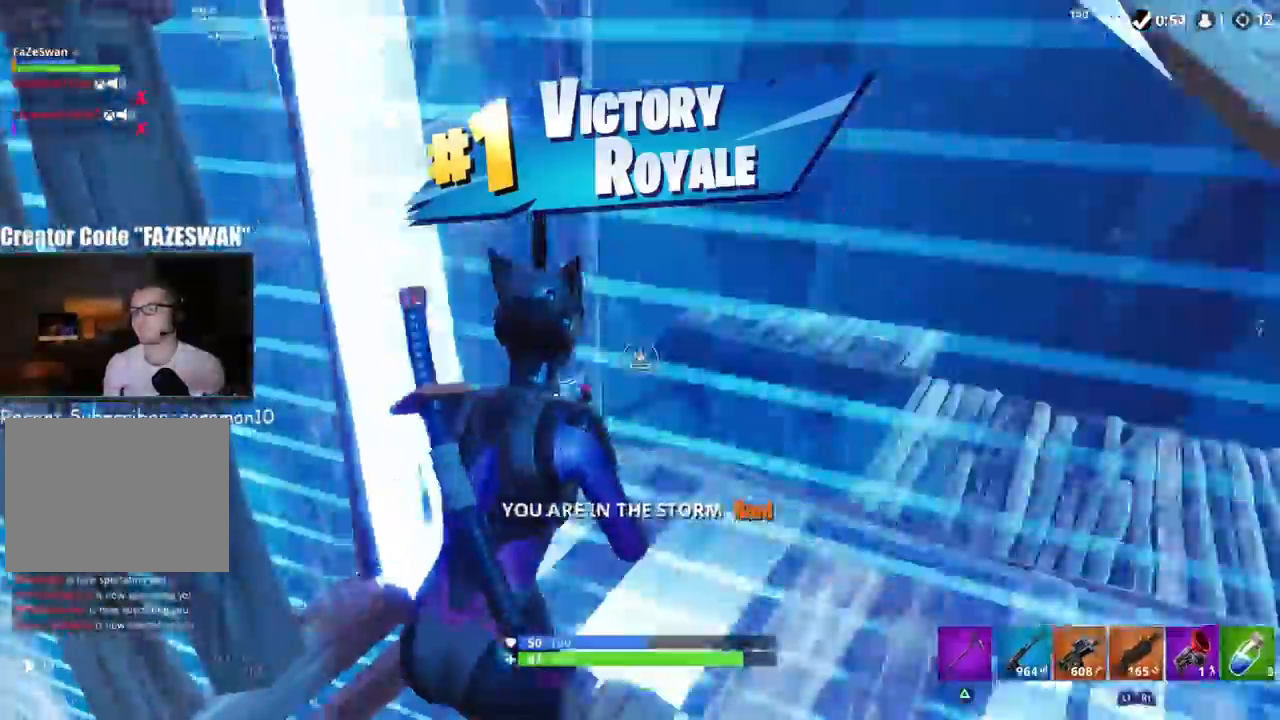
{"buttons": ["R1"], "left_stick": "up-right", "right_stick": "center", "events": [[17, "R1", "down"], [233, "left_stick", "up-right"], [500, "right_stick", "center"]]}
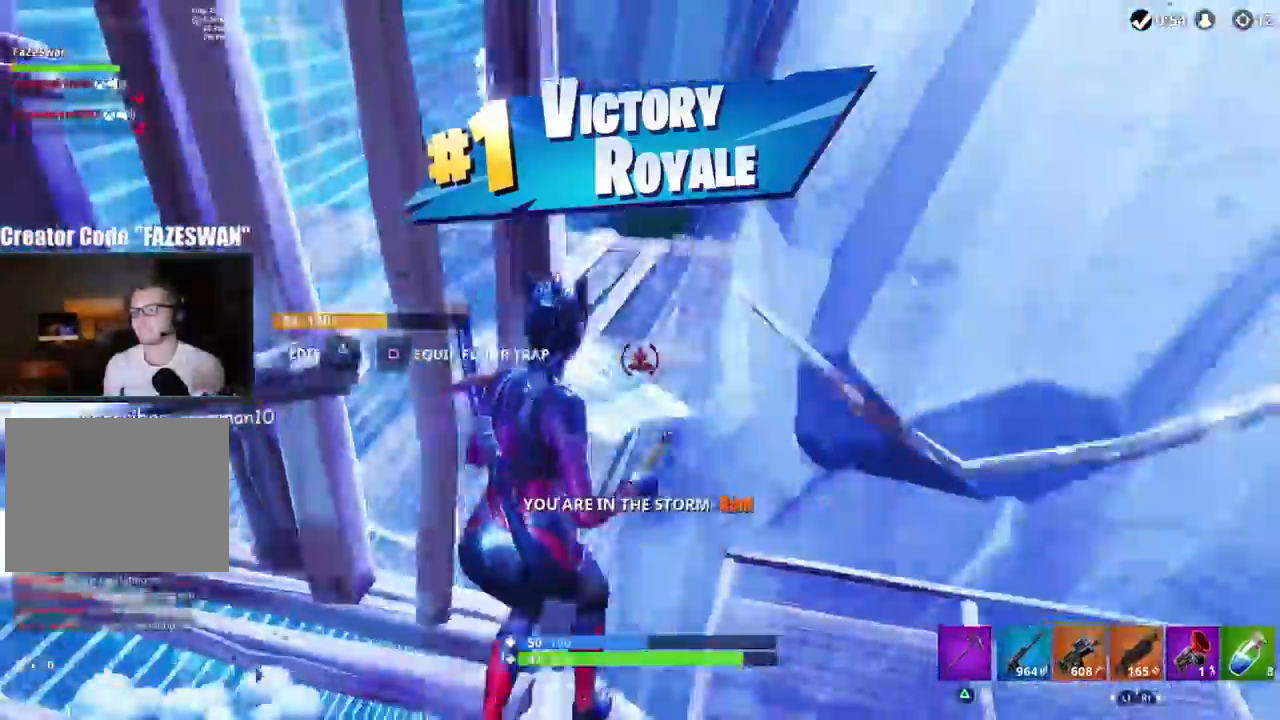
{"buttons": ["R1"], "left_stick": "up", "right_stick": "up-left", "events": [[33, "right_stick", "right"], [67, "left_stick", "right"], [250, "right_stick", "up-left"], [300, "left_stick", "up"]]}
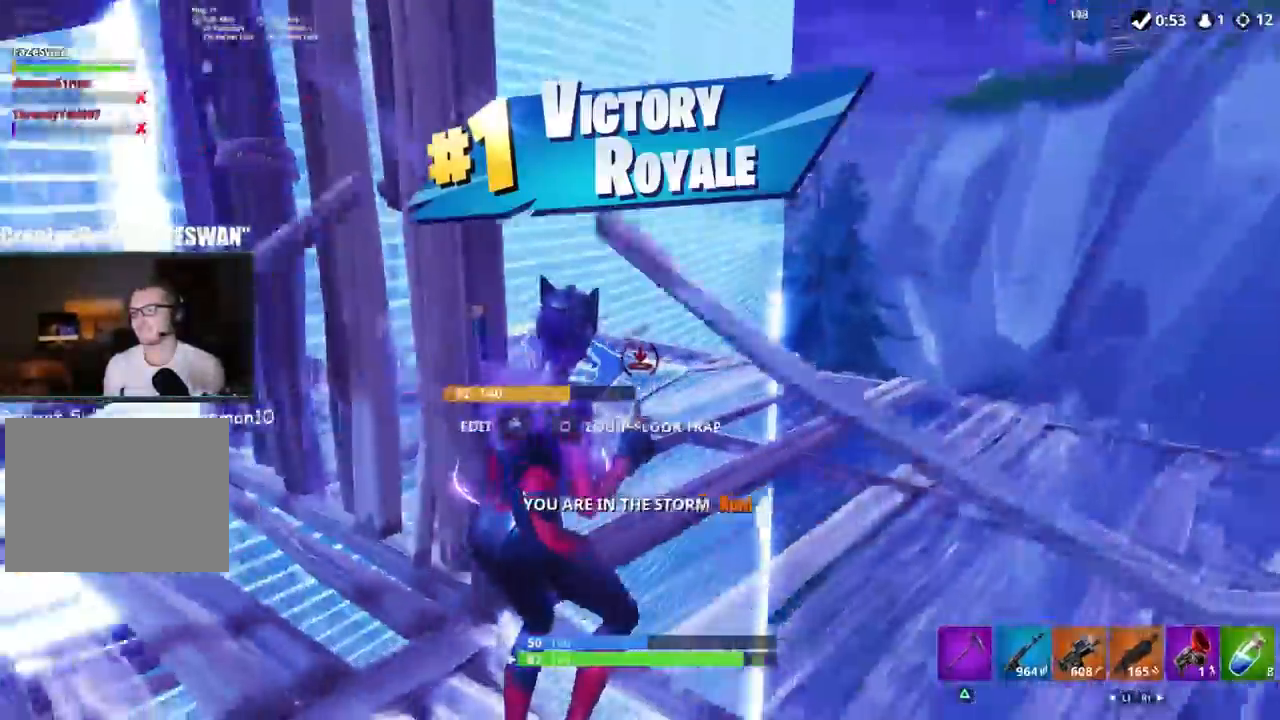
{"buttons": ["L2"], "left_stick": "up-right", "right_stick": "center", "events": [[150, "left_stick", "up-right"], [200, "right_stick", "left"], [400, "L2", "down"], [417, "R1", "up"], [483, "right_stick", "center"]]}
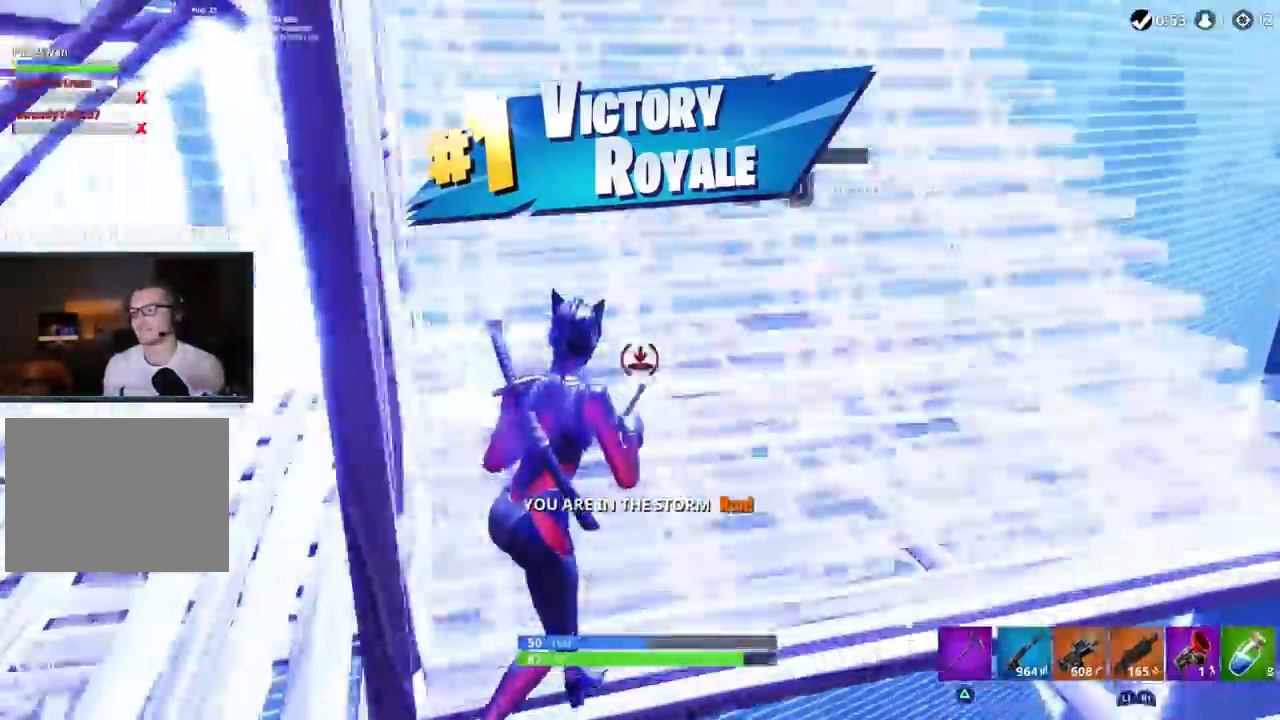
{"buttons": [], "left_stick": "up", "right_stick": "center", "events": [[100, "R2", "down"], [150, "L2", "up"], [150, "left_stick", "up"], [417, "R2", "up"]]}
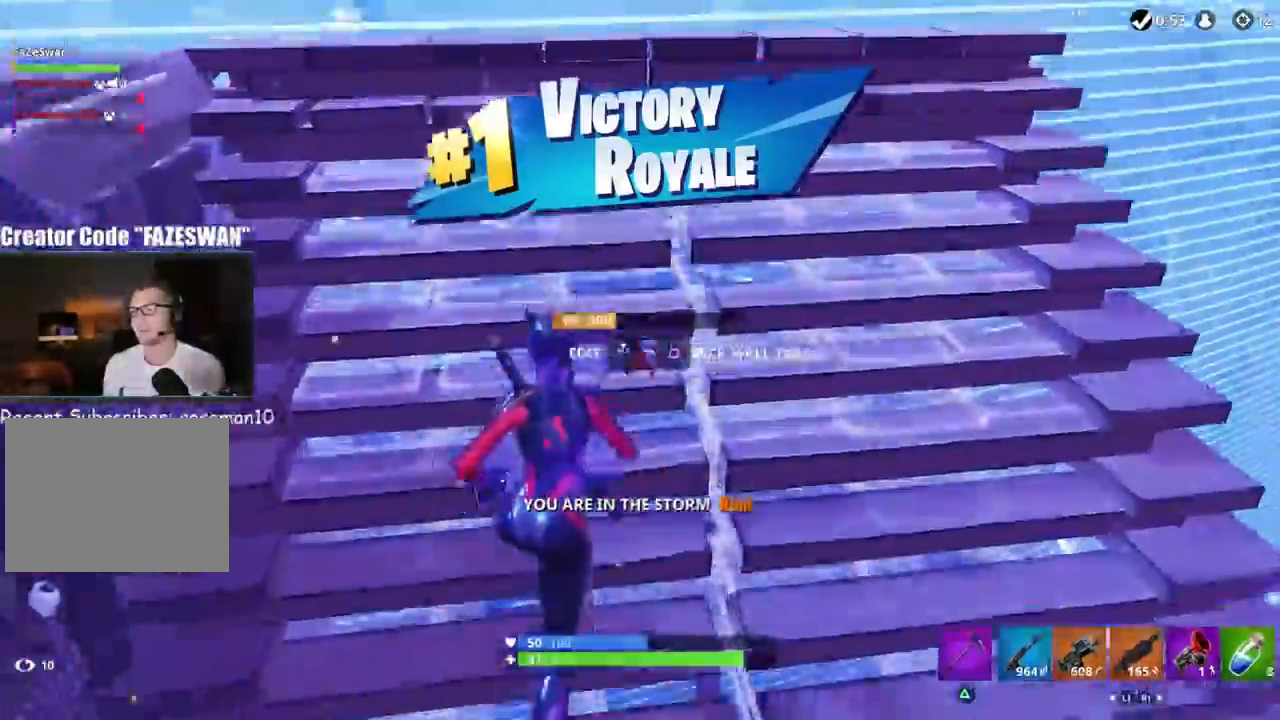
{"buttons": ["CROSS", "L2", "R1"], "left_stick": "up", "right_stick": "down-left", "events": [[233, "L2", "down"], [433, "CROSS", "down"], [450, "right_stick", "down-left"], [467, "R1", "down"]]}
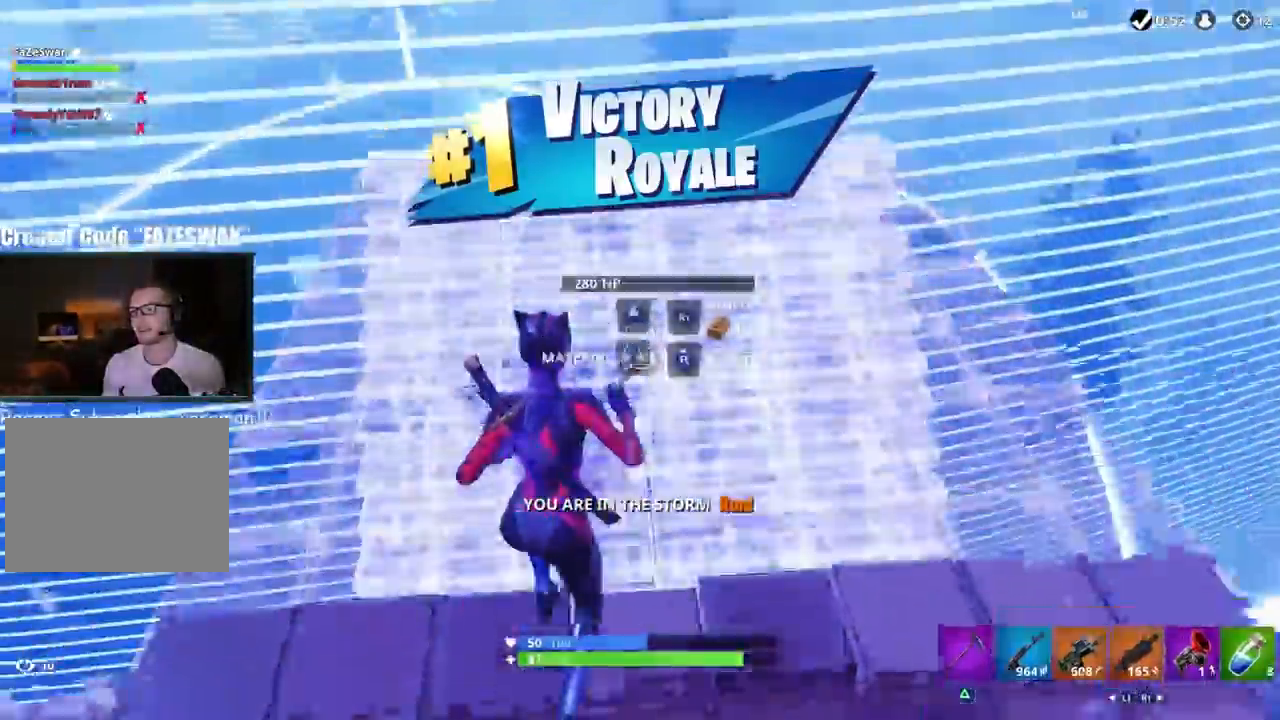
{"buttons": ["L2"], "left_stick": "up", "right_stick": "center", "events": [[33, "CROSS", "up"], [50, "R1", "up"], [50, "R2", "down"], [83, "right_stick", "right"], [117, "L2", "up"], [200, "right_stick", "center"], [317, "right_stick", "right"], [400, "L2", "down"], [450, "R2", "up"], [450, "right_stick", "center"]]}
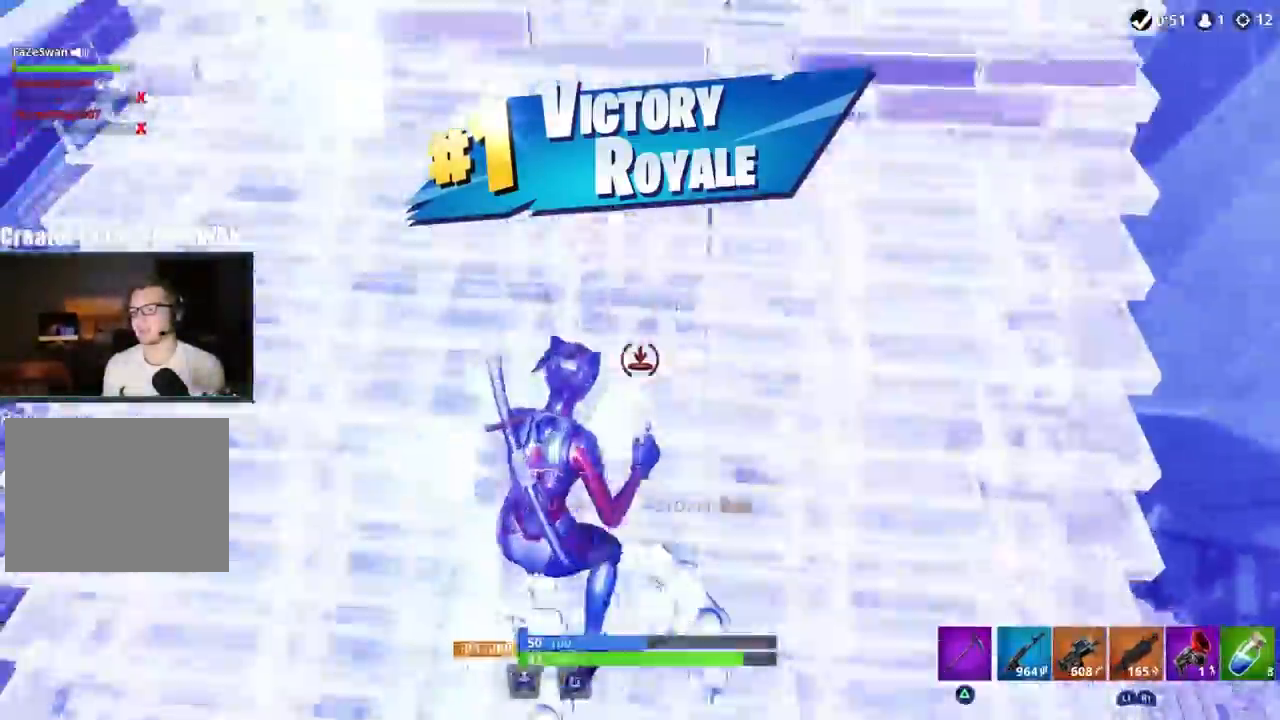
{"buttons": ["CROSS", "L2", "R1"], "left_stick": "up", "right_stick": "left", "events": [[433, "CROSS", "down"], [450, "R1", "down"], [450, "right_stick", "left"]]}
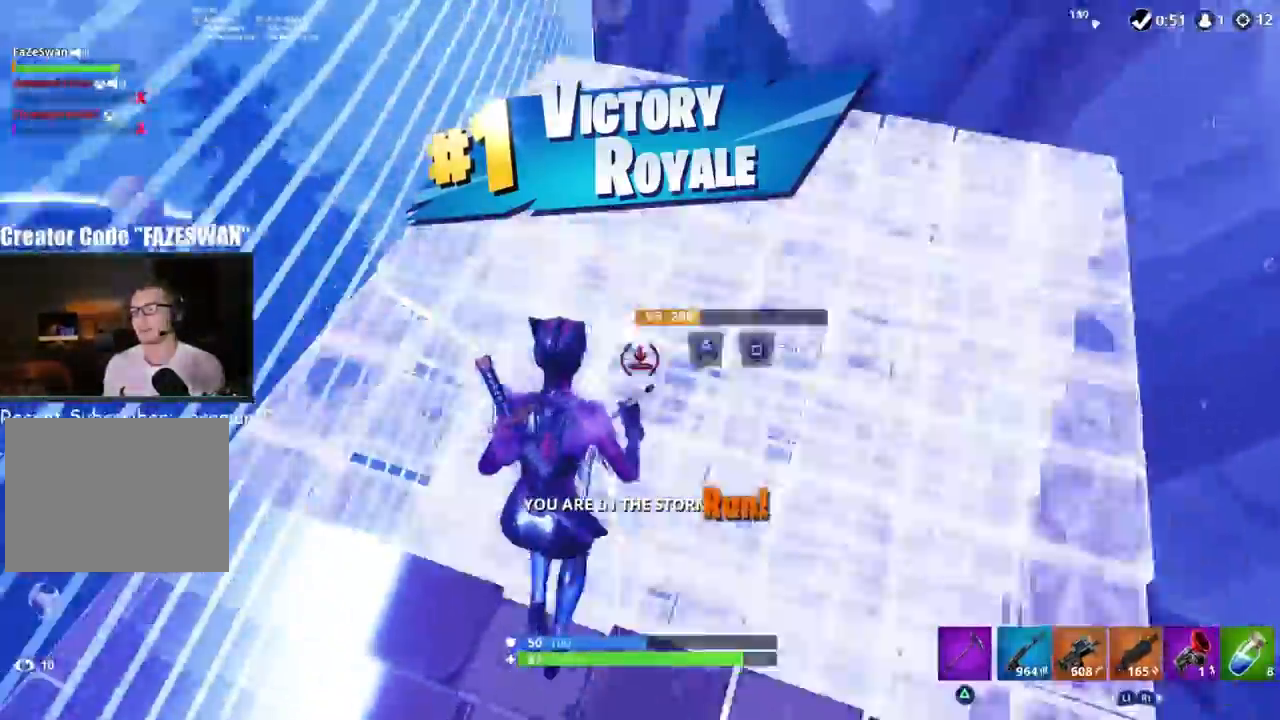
{"buttons": ["L2"], "left_stick": "up", "right_stick": "up-left", "events": [[33, "CROSS", "up"], [50, "R2", "down"], [83, "L2", "up"], [83, "R1", "up"], [133, "right_stick", "up-left"], [217, "L2", "down"], [250, "R2", "up"], [267, "L1", "down"], [333, "L1", "up"]]}
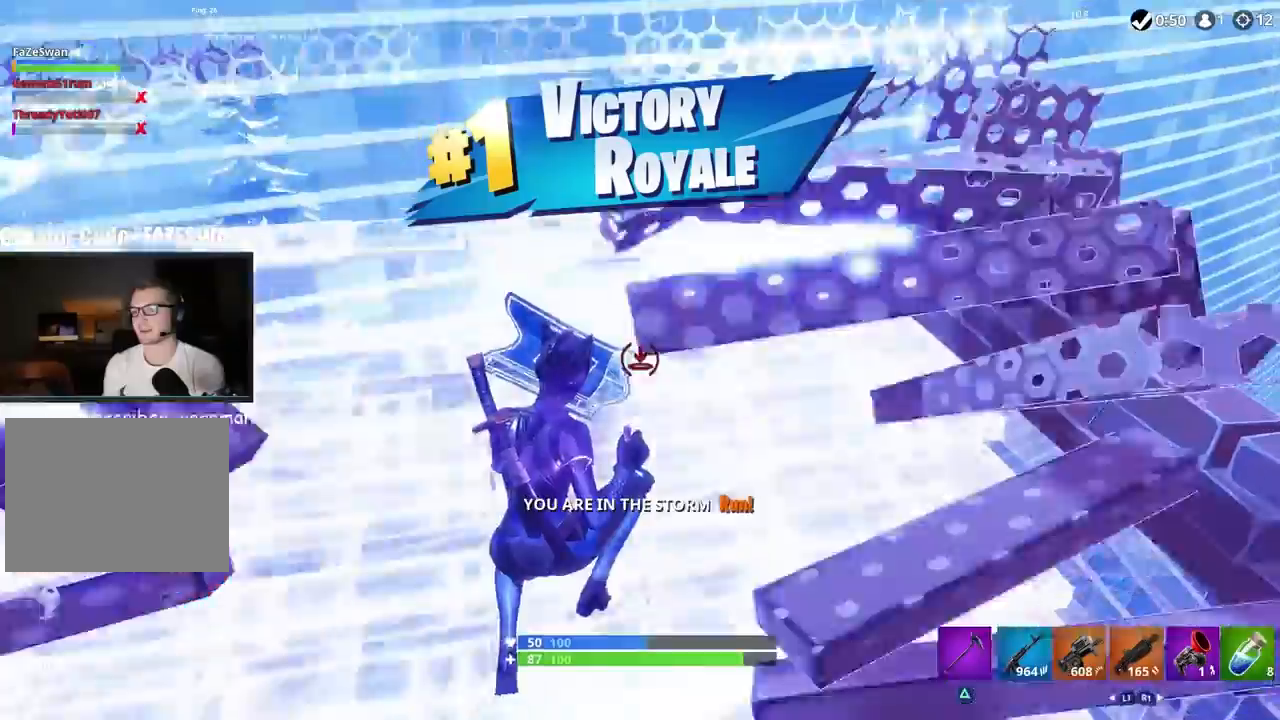
{"buttons": ["R2"], "left_stick": "up", "right_stick": "right", "events": [[17, "right_stick", "left"], [133, "right_stick", "down-left"], [383, "CROSS", "down"], [400, "R1", "down"], [450, "CROSS", "up"], [483, "R2", "down"], [483, "right_stick", "right"], [500, "L2", "up"], [500, "R1", "up"]]}
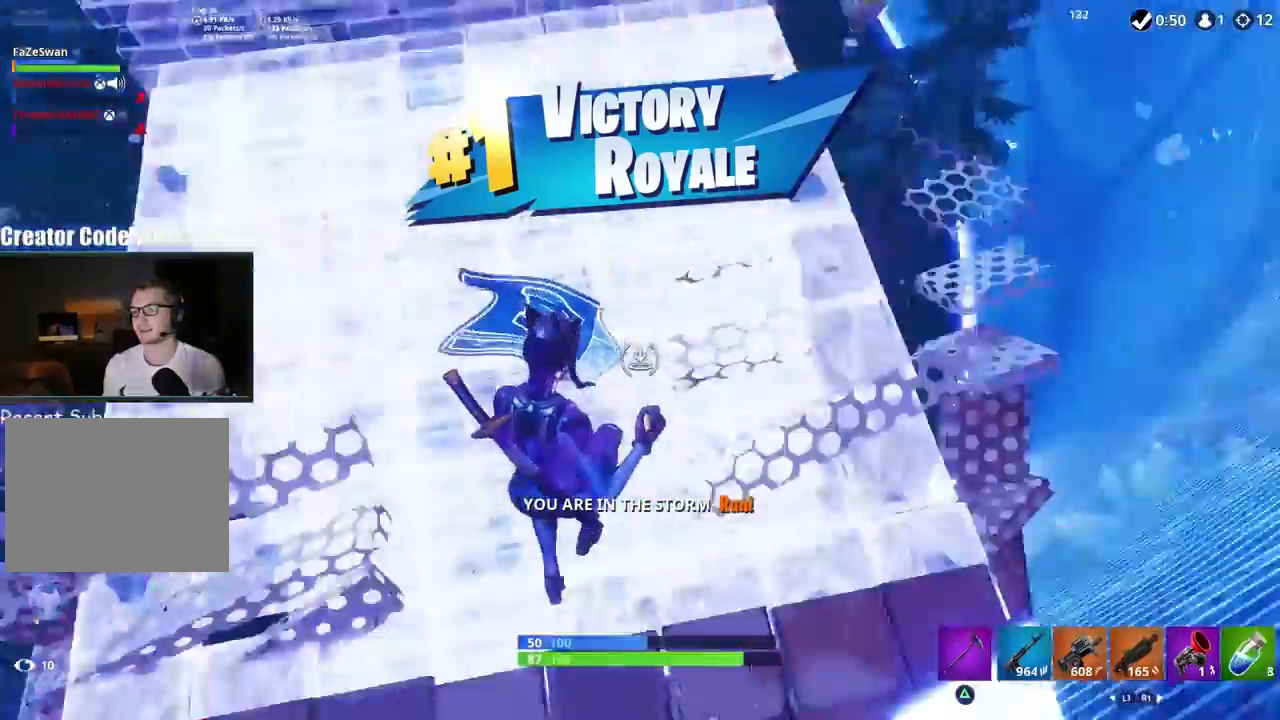
{"buttons": ["L2"], "left_stick": "up-right", "right_stick": "up-right", "events": [[267, "right_stick", "up-right"], [283, "R2", "up"], [300, "L2", "down"], [383, "L1", "down"], [433, "L1", "up"], [483, "left_stick", "up-right"]]}
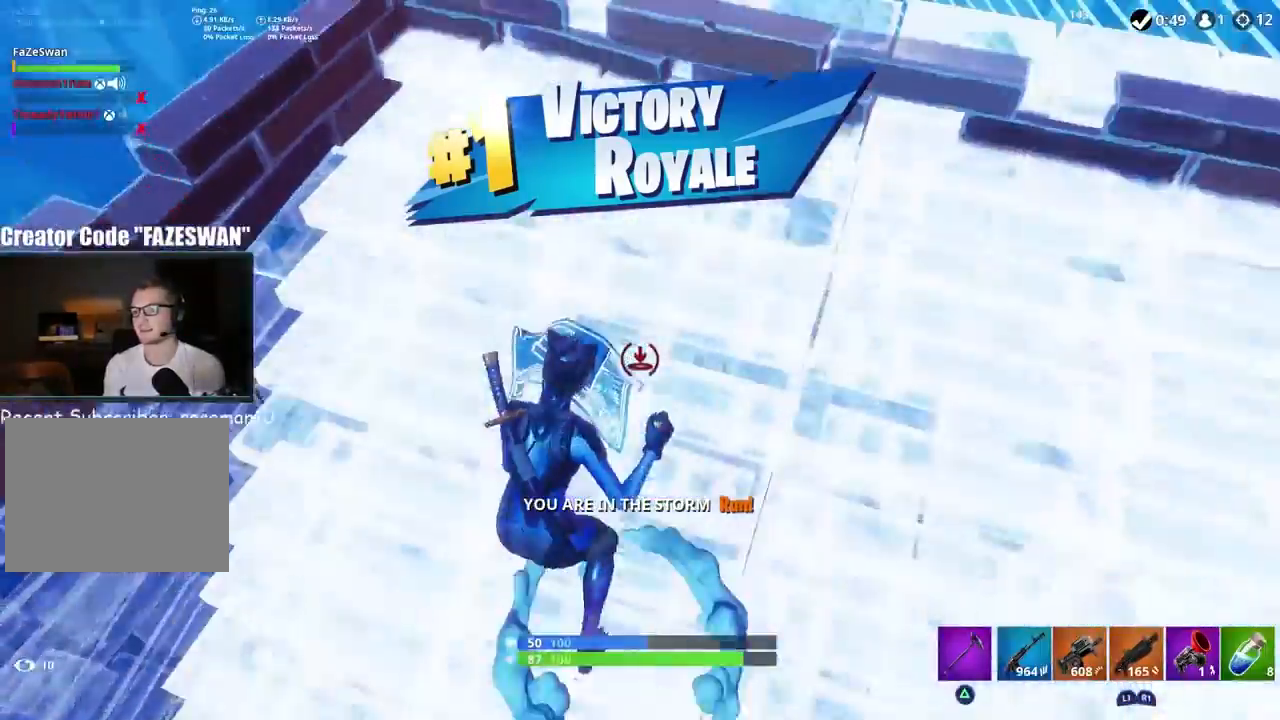
{"buttons": ["L2", "R1", "R2"], "left_stick": "up", "right_stick": "left", "events": [[100, "L1", "down"], [150, "right_stick", "center"], [250, "L1", "up"], [300, "L1", "down"], [400, "CROSS", "down"], [400, "L1", "up"], [400, "R1", "down"], [450, "left_stick", "up"], [483, "CROSS", "up"], [500, "R2", "down"], [500, "right_stick", "left"]]}
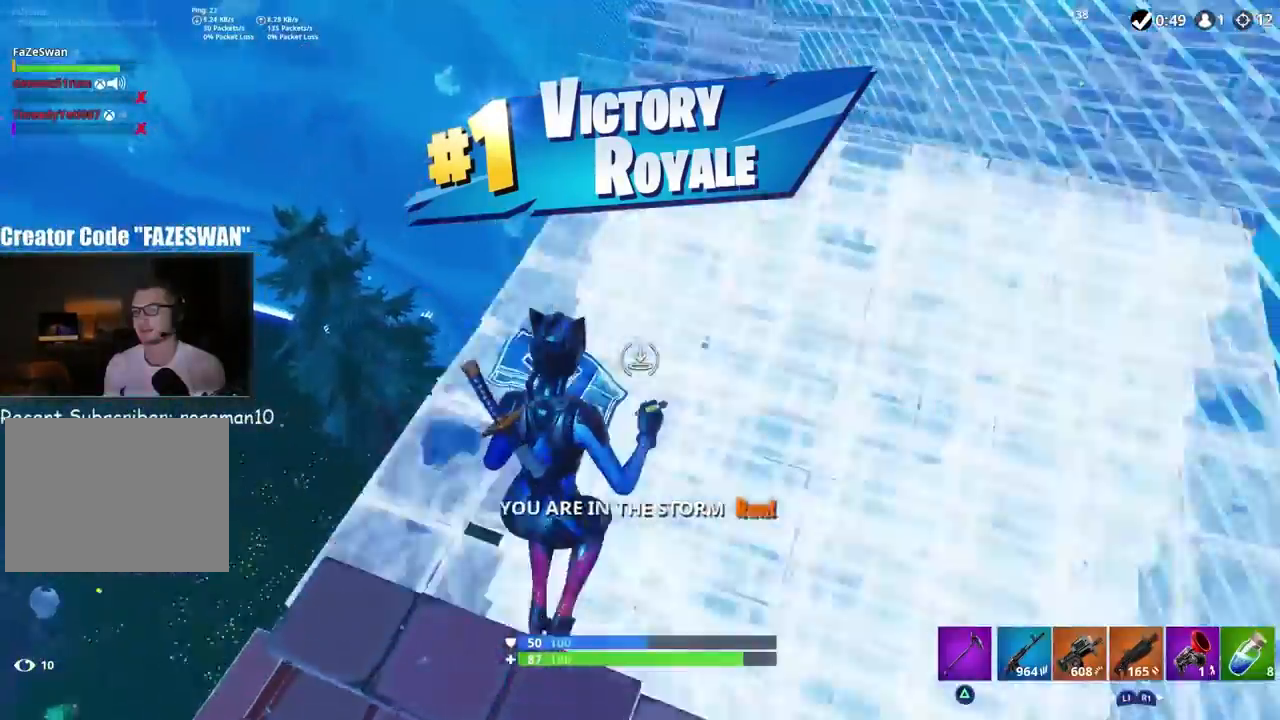
{"buttons": ["CIRCLE", "L2"], "left_stick": "up", "right_stick": "up-left", "events": [[50, "L2", "up"], [133, "R1", "up"], [133, "right_stick", "up-left"], [200, "L2", "down"], [233, "R2", "up"], [250, "L1", "down"], [383, "L1", "up"], [500, "CIRCLE", "down"]]}
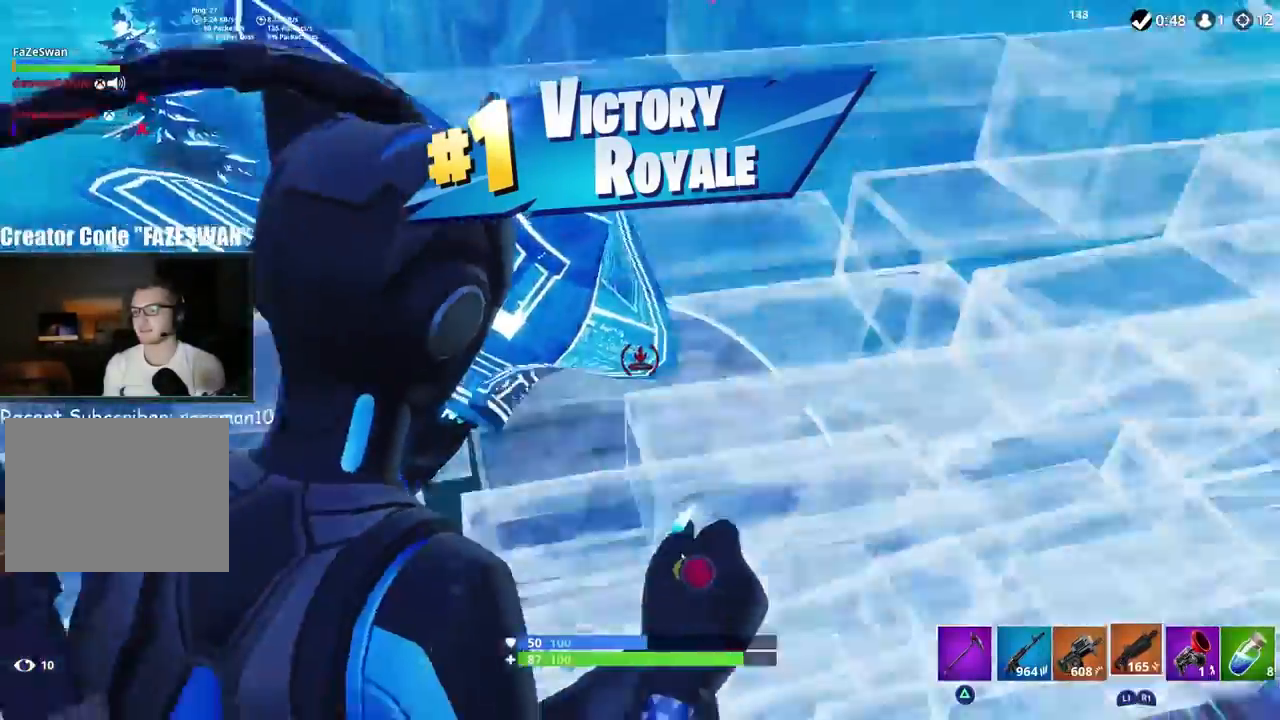
{"buttons": [], "left_stick": "up-left", "right_stick": "up-left", "events": [[50, "L2", "up"], [67, "CIRCLE", "up"], [67, "right_stick", "left"], [183, "left_stick", "up-left"], [367, "right_stick", "up-left"]]}
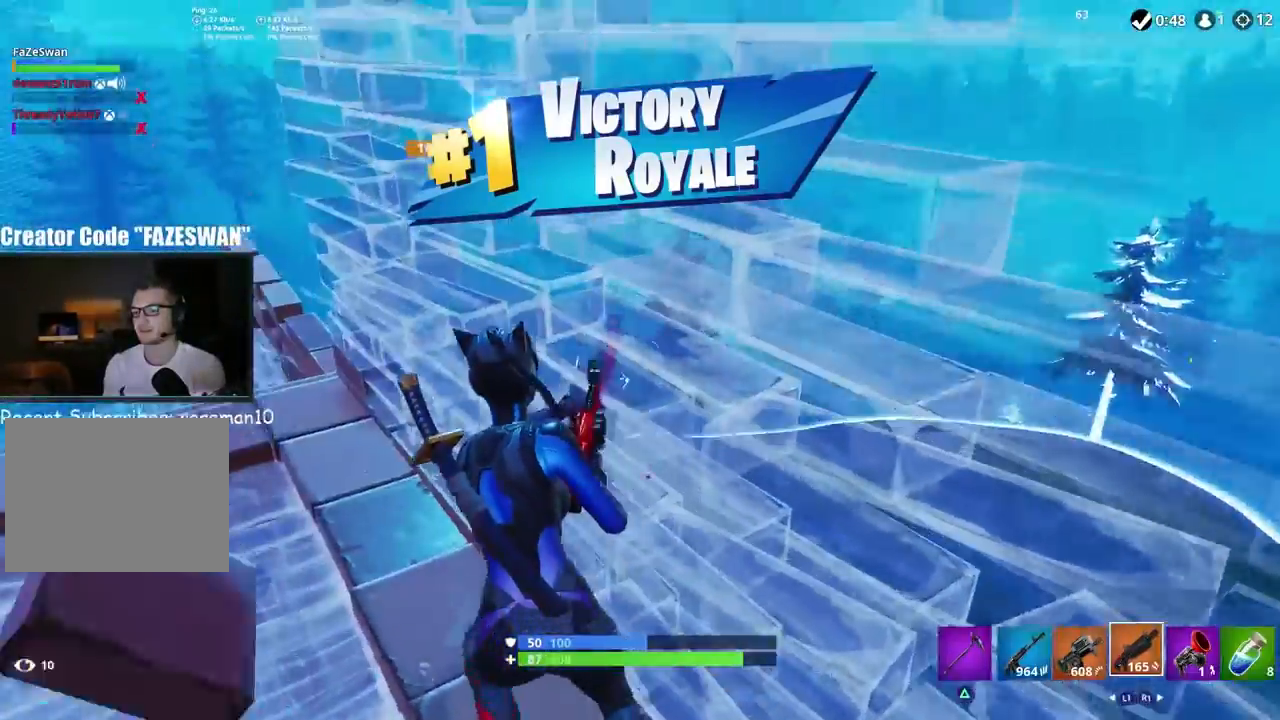
{"buttons": [], "left_stick": "up-left", "right_stick": "center", "events": [[117, "TOUCHPAD", "down"], [117, "right_stick", "right"], [217, "right_stick", "down-right"], [267, "TOUCHPAD", "up"], [400, "right_stick", "down-left"], [483, "right_stick", "center"]]}
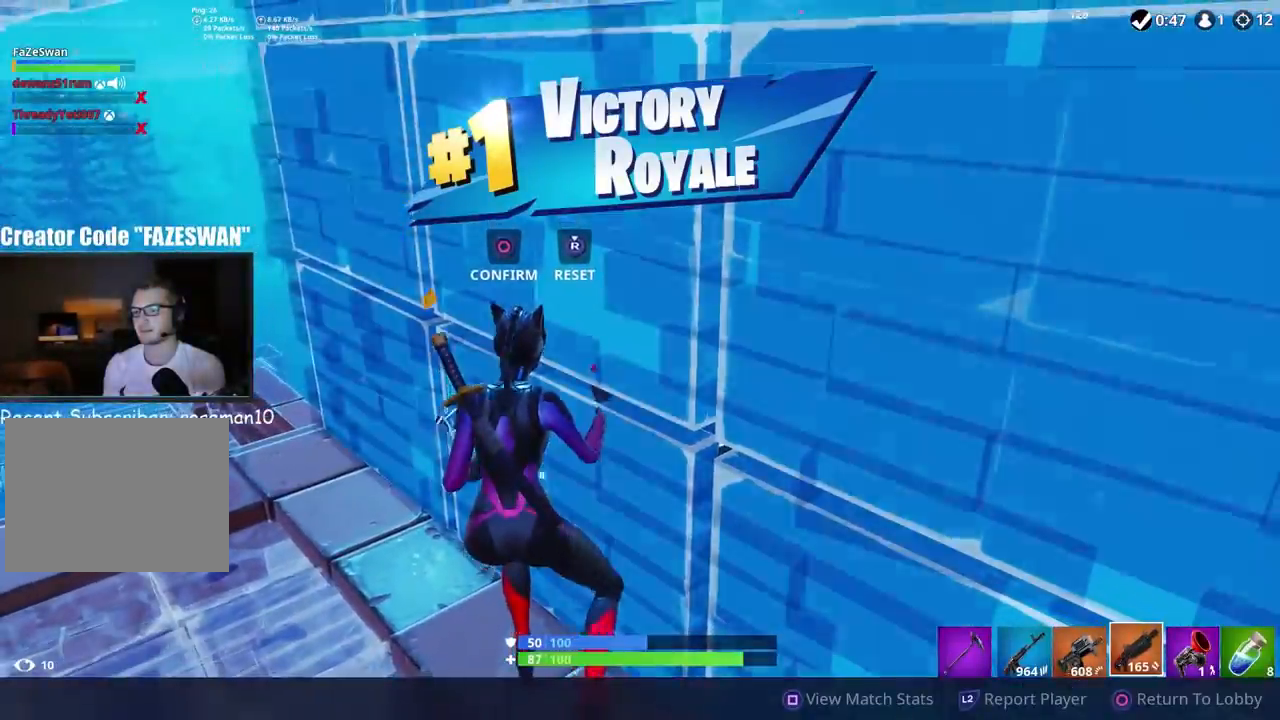
{"buttons": [], "left_stick": "center", "right_stick": "center", "events": [[83, "left_stick", "center"], [267, "CIRCLE", "down"], [350, "CIRCLE", "up"]]}
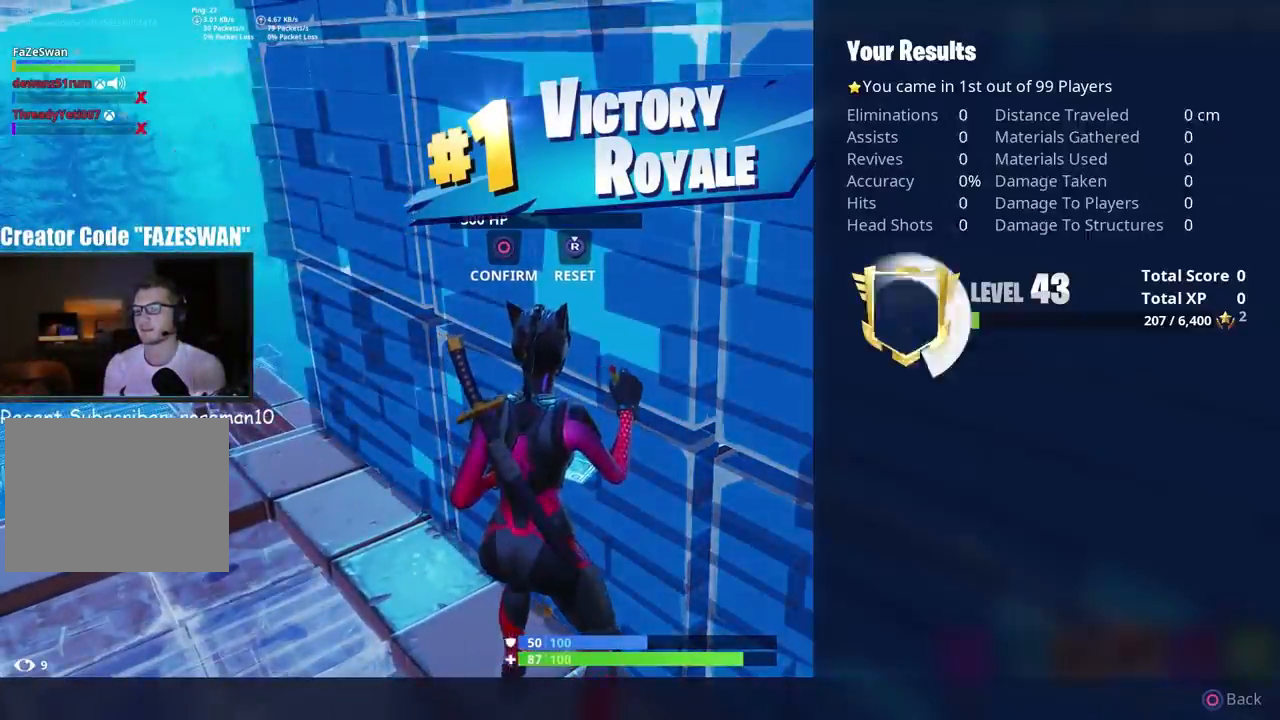
{"buttons": [], "left_stick": "center", "right_stick": "center", "events": [[17, "SQUARE", "down"], [83, "SQUARE", "up"]]}